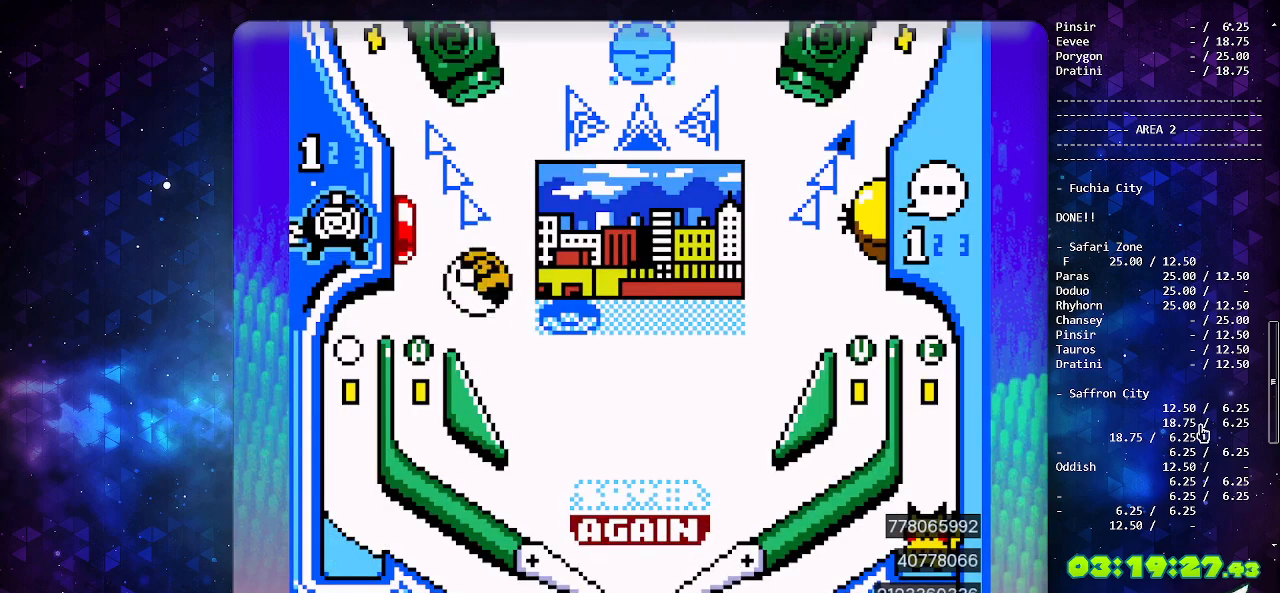
Gameplay with a controller (Nintendo layout); each line is a JSON object with the inputs held at the frame after it. "events" lists button and stick changes between this image and that frame as [ms after this image, input, new state], when the widget could be followed in between. Not read: L3 R3.
{"buttons": ["DPAD_LEFT"], "events": [[50, "DPAD_LEFT", "down"]]}
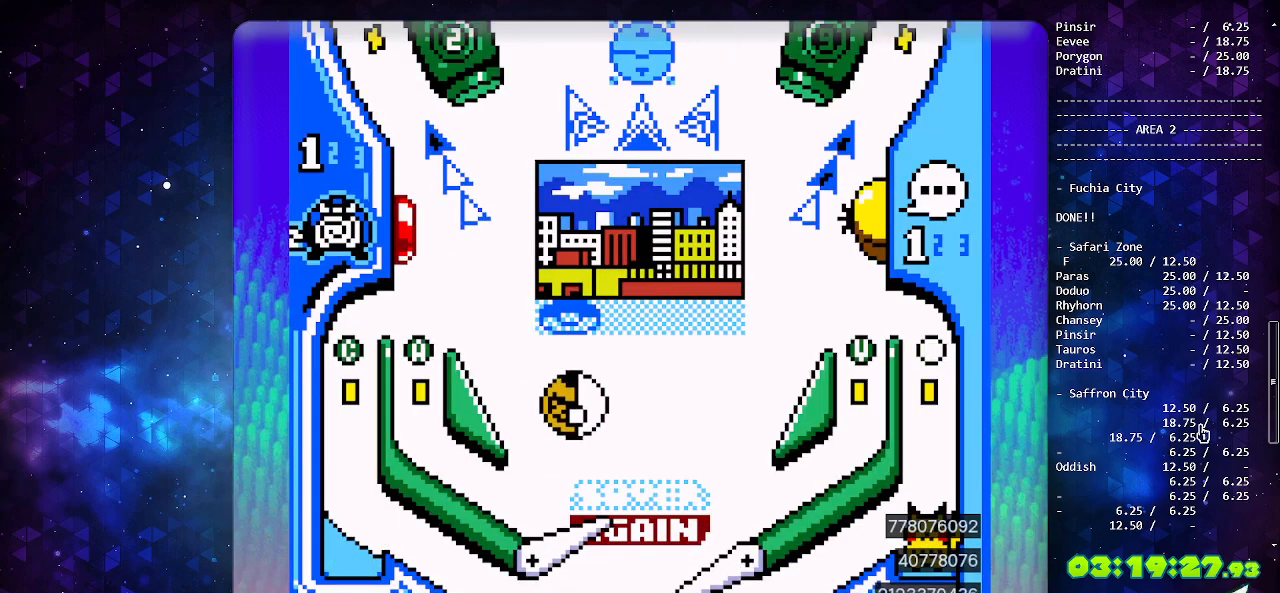
{"buttons": [], "events": [[67, "DPAD_LEFT", "up"]]}
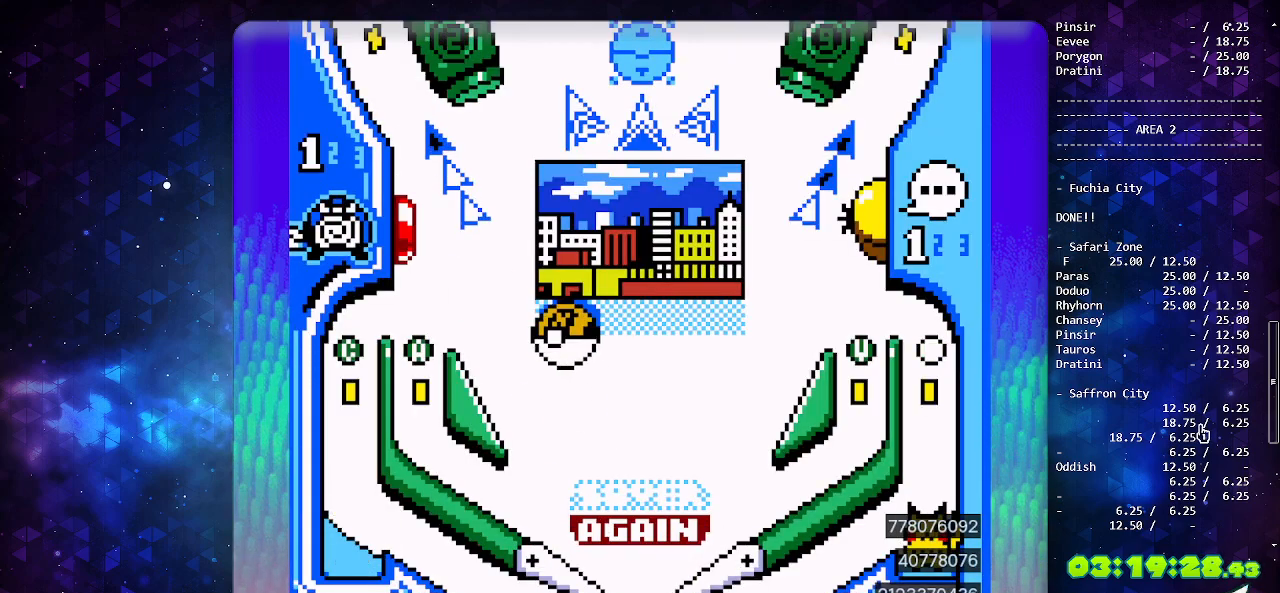
{"buttons": ["B"], "events": [[450, "B", "down"]]}
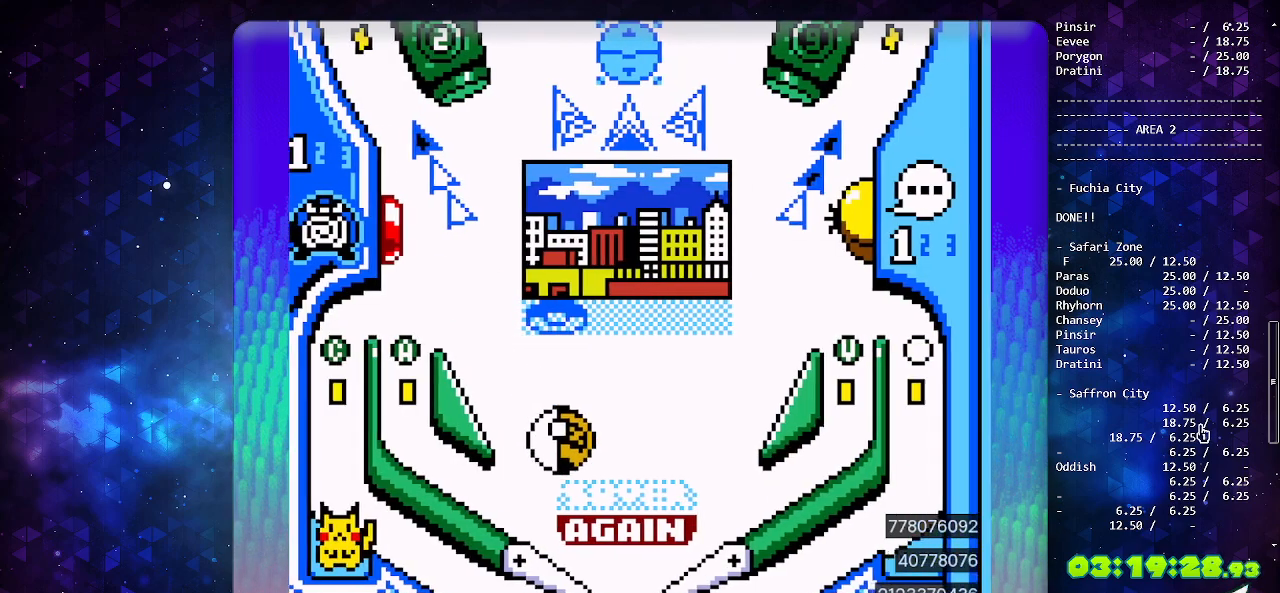
{"buttons": [], "events": [[17, "B", "up"], [50, "B", "down"], [117, "DPAD_LEFT", "down"], [167, "B", "up"], [333, "DPAD_LEFT", "up"]]}
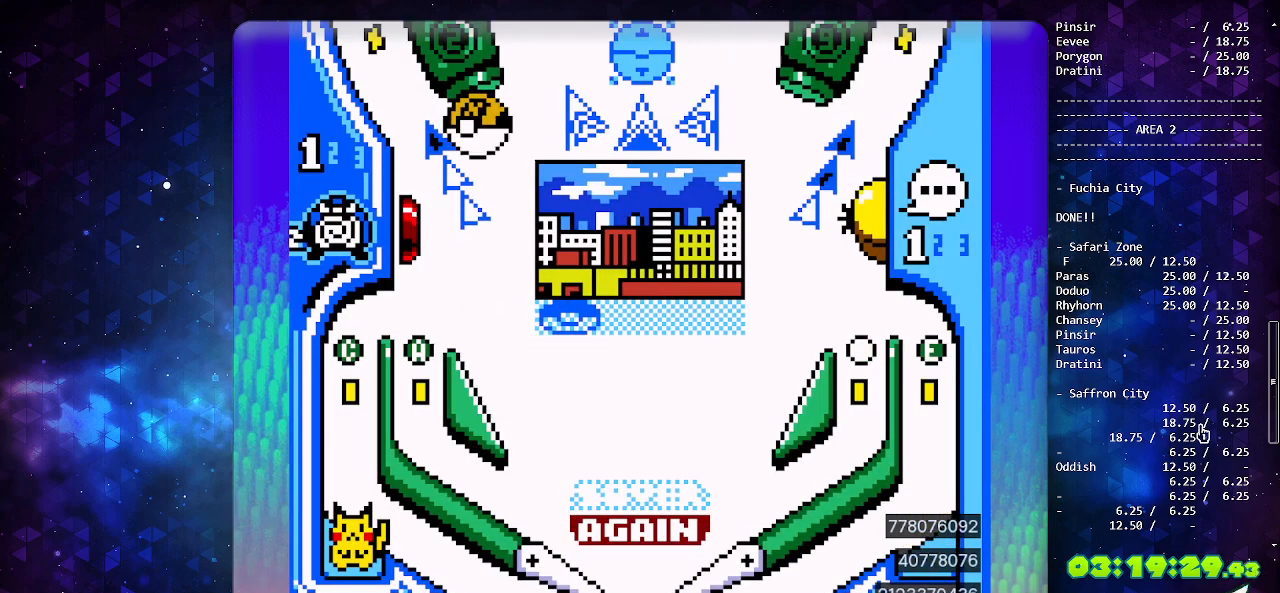
{"buttons": [], "events": []}
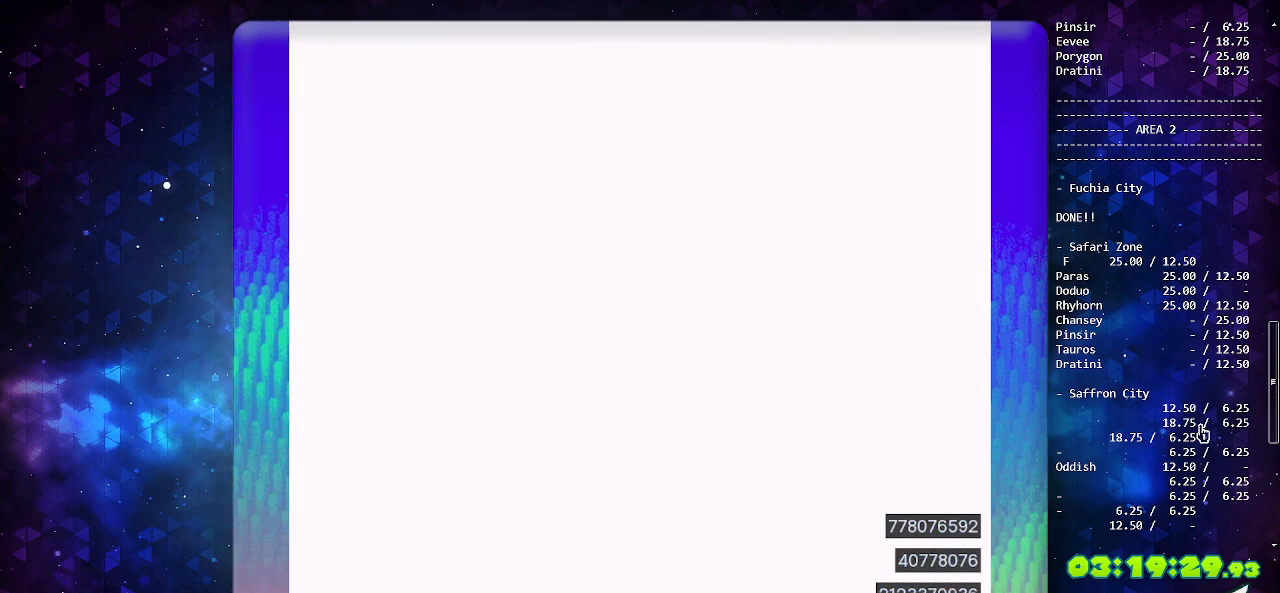
{"buttons": [], "events": []}
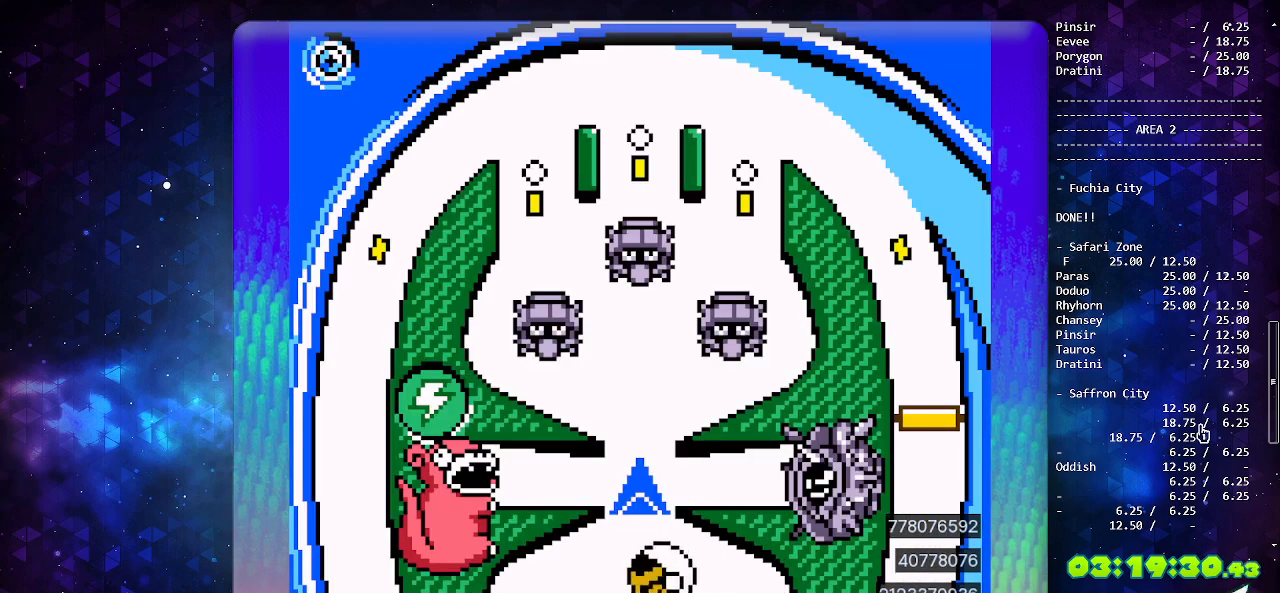
{"buttons": [], "events": []}
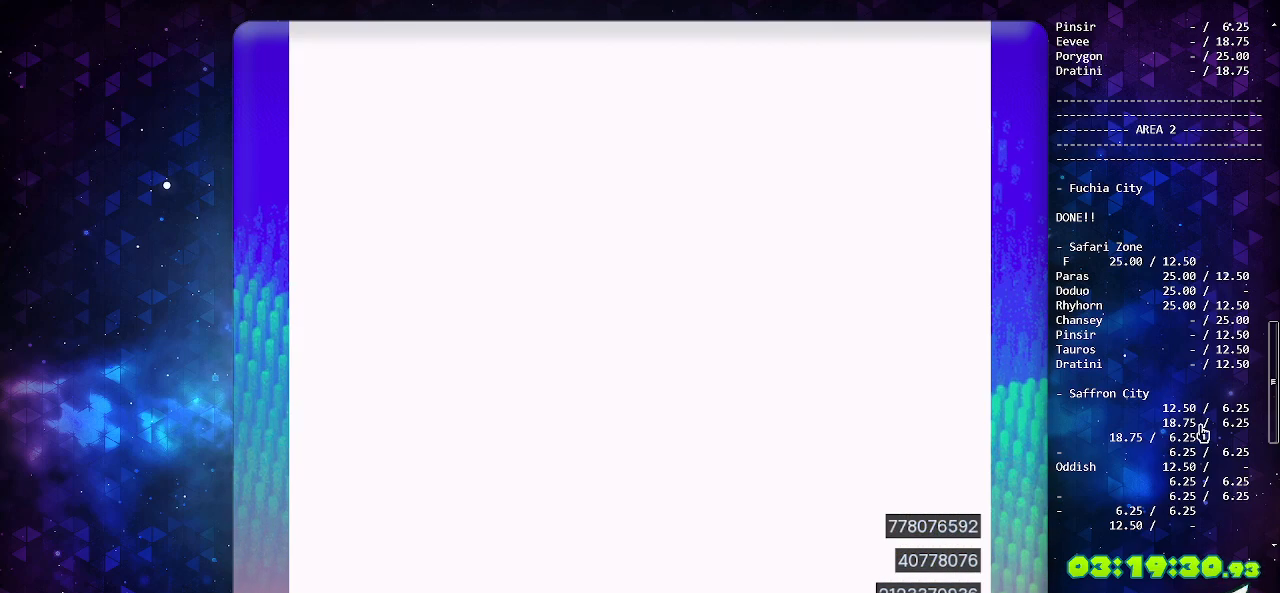
{"buttons": ["DPAD_DOWN"], "events": [[300, "DPAD_DOWN", "down"], [400, "DPAD_DOWN", "up"], [450, "DPAD_DOWN", "down"]]}
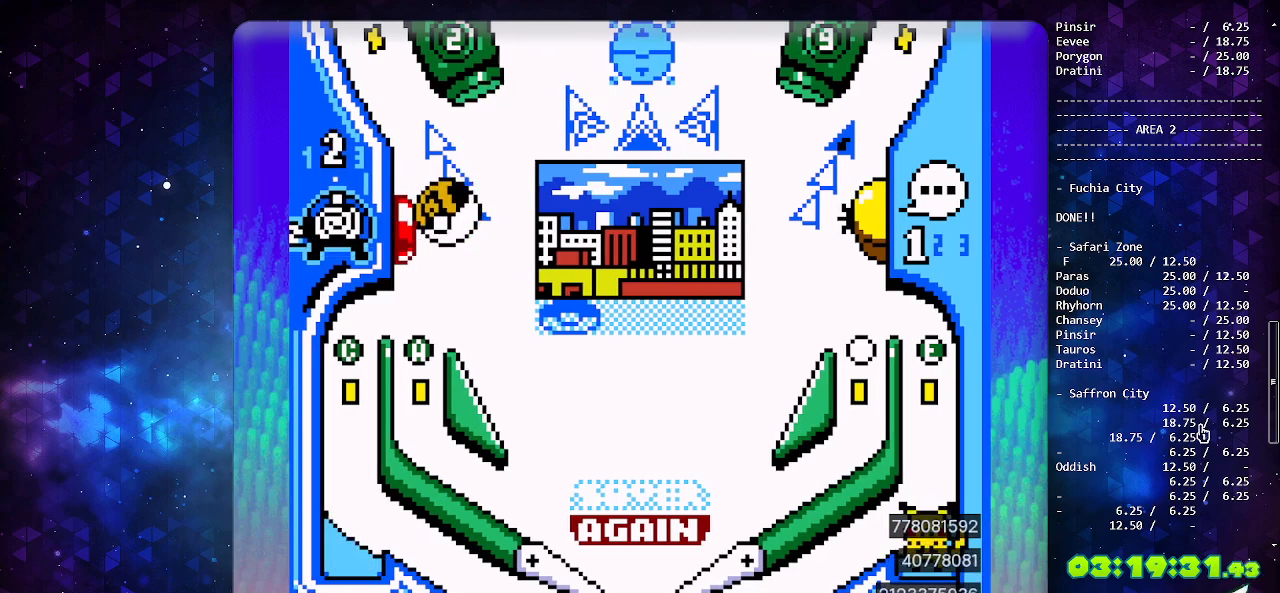
{"buttons": ["DPAD_LEFT"], "events": [[67, "DPAD_DOWN", "up"], [317, "DPAD_LEFT", "down"]]}
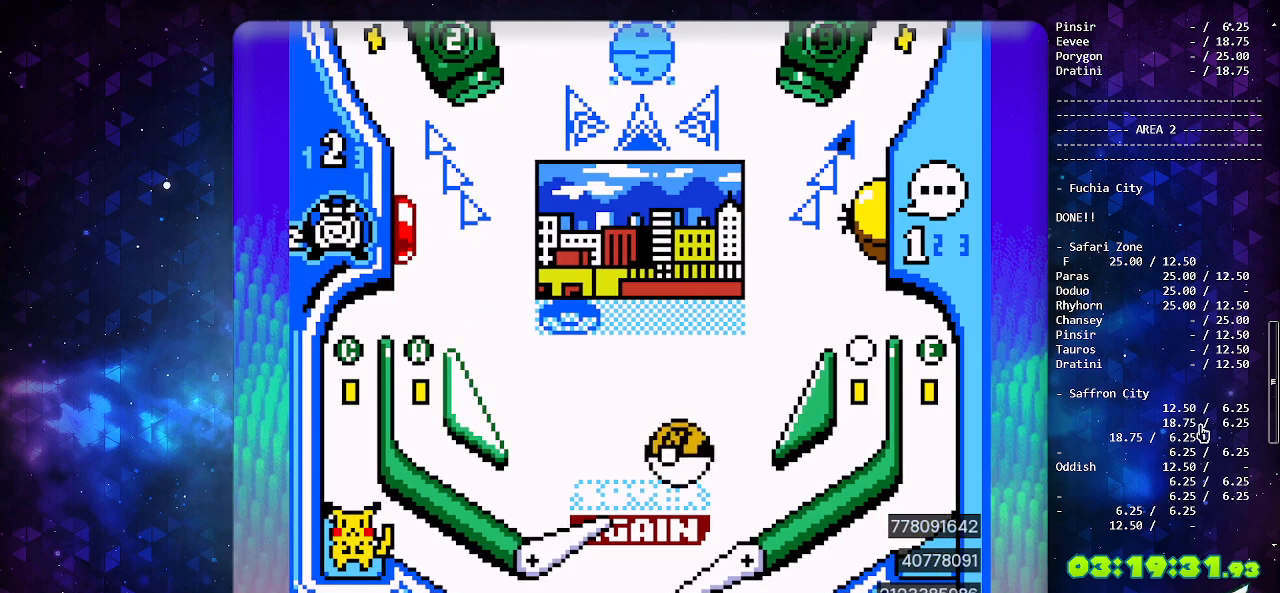
{"buttons": ["A"], "events": [[217, "DPAD_LEFT", "up"], [267, "A", "down"]]}
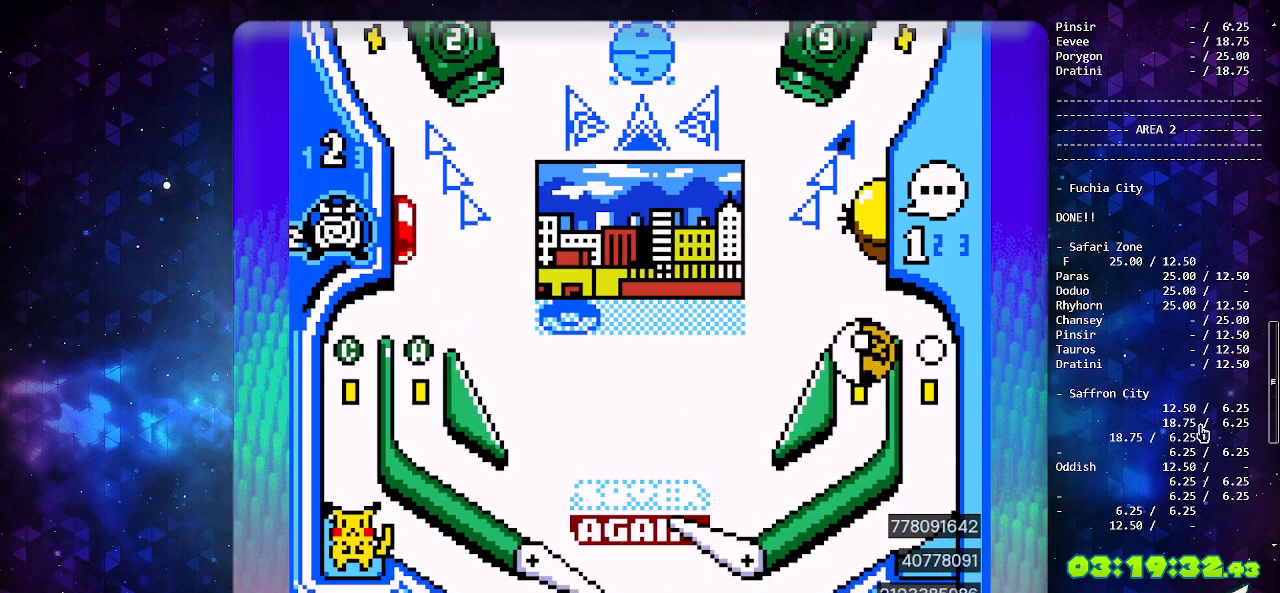
{"buttons": [], "events": [[100, "A", "up"]]}
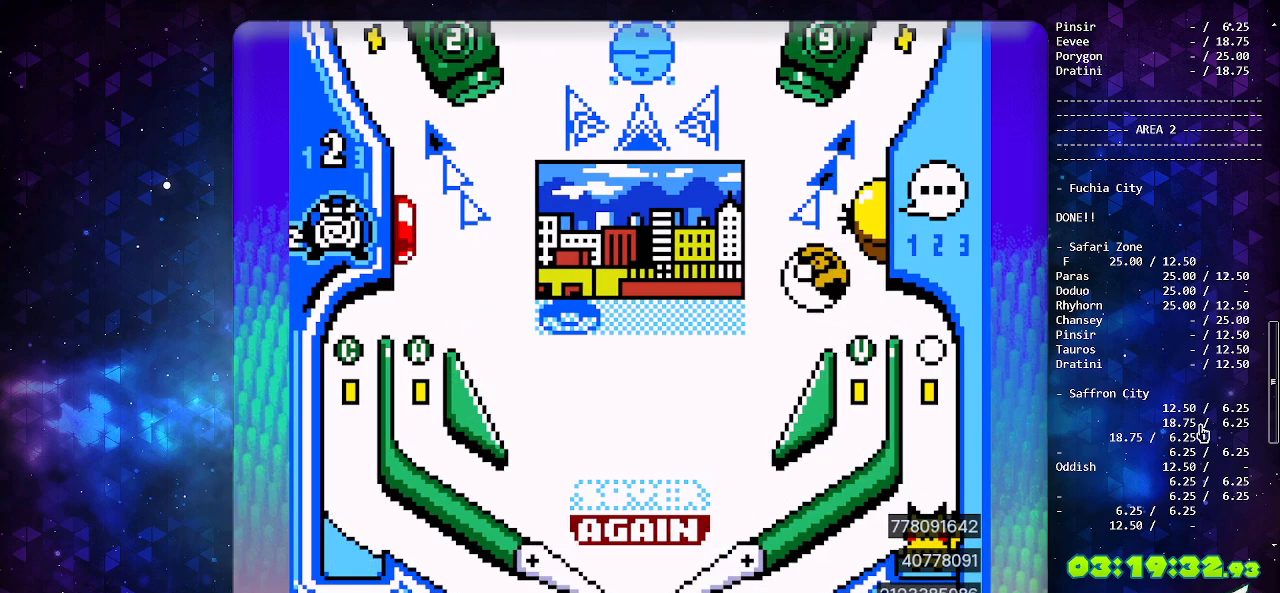
{"buttons": [], "events": [[350, "B", "down"], [433, "B", "up"]]}
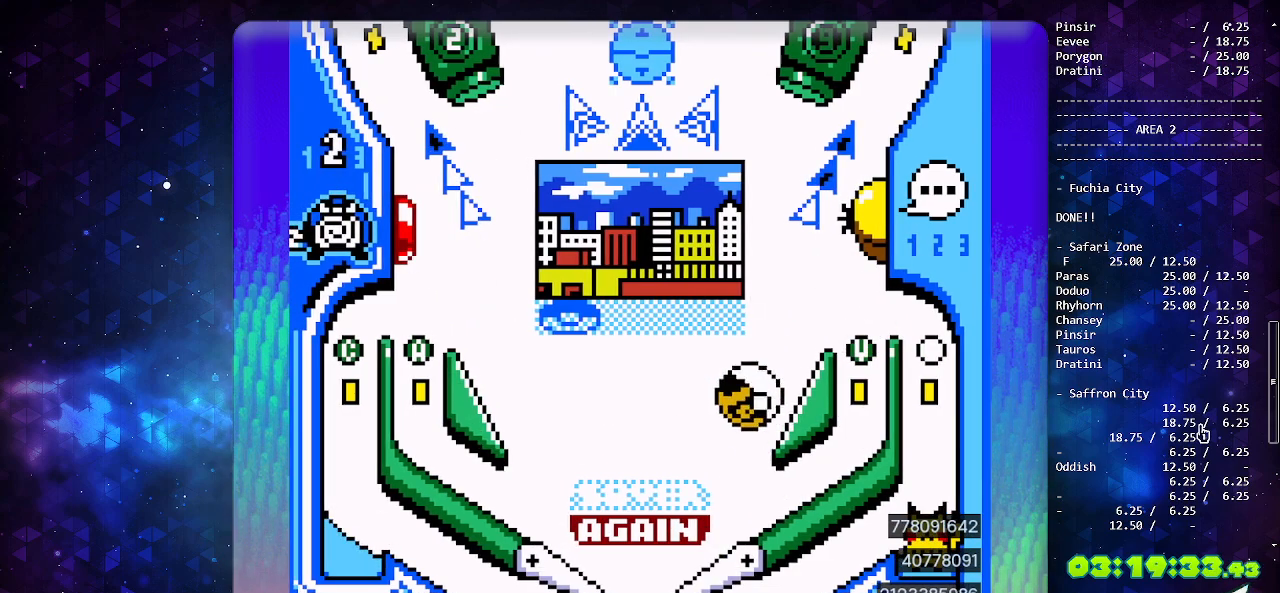
{"buttons": [], "events": [[183, "A", "down"], [333, "A", "up"]]}
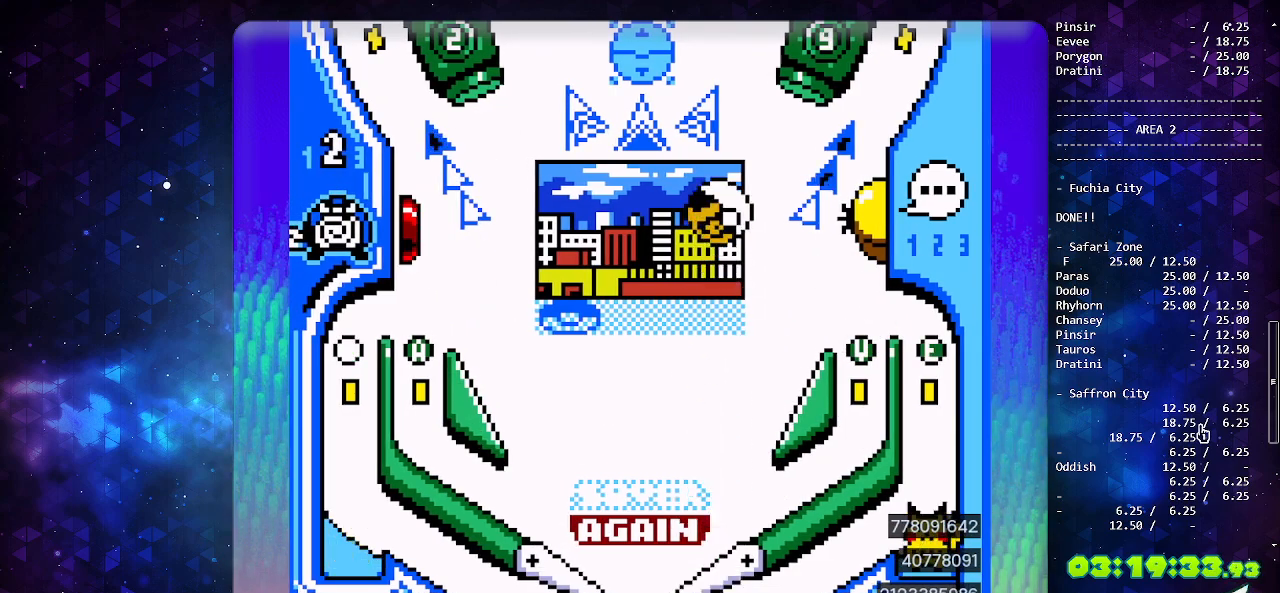
{"buttons": [], "events": []}
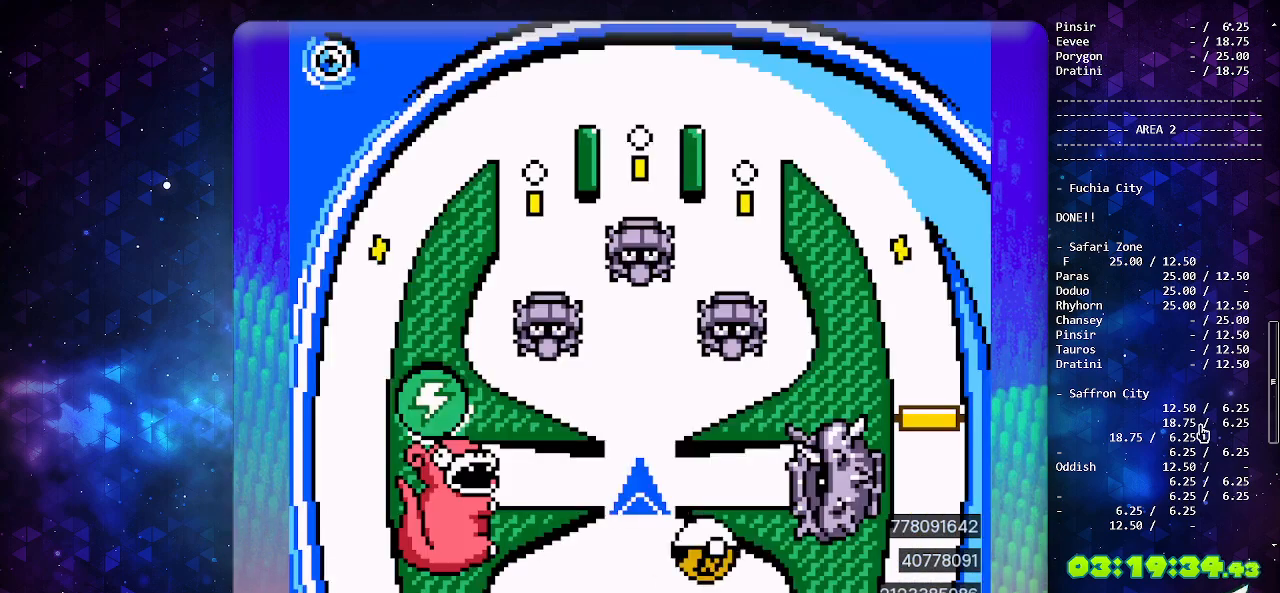
{"buttons": [], "events": []}
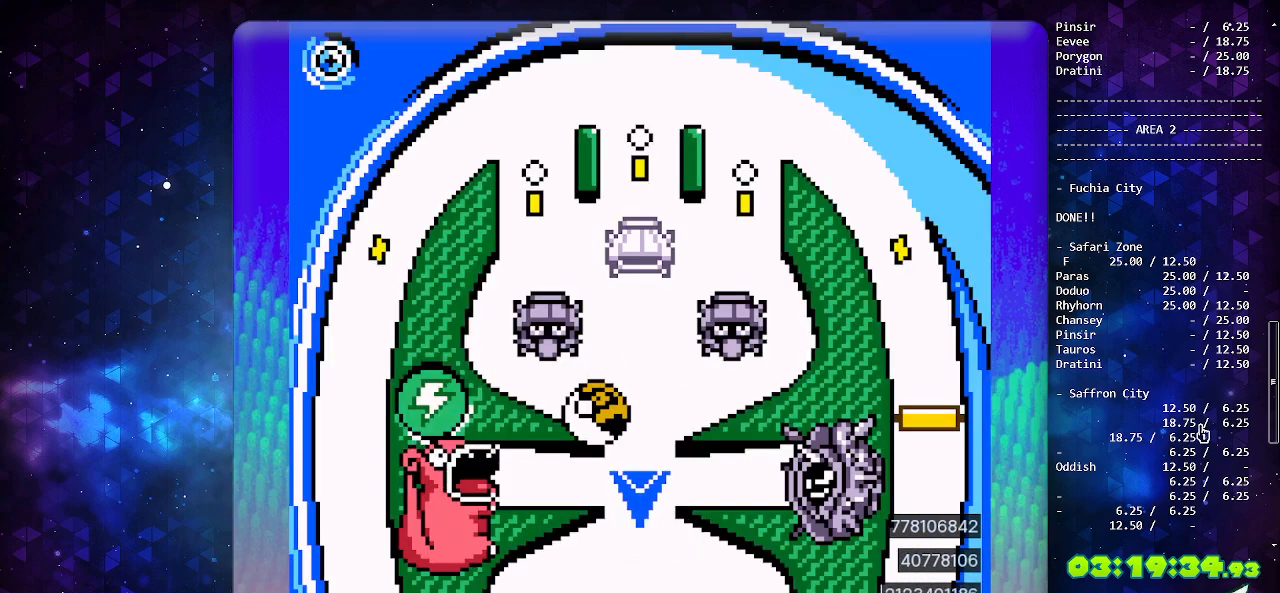
{"buttons": [], "events": [[17, "A", "down"], [150, "A", "up"]]}
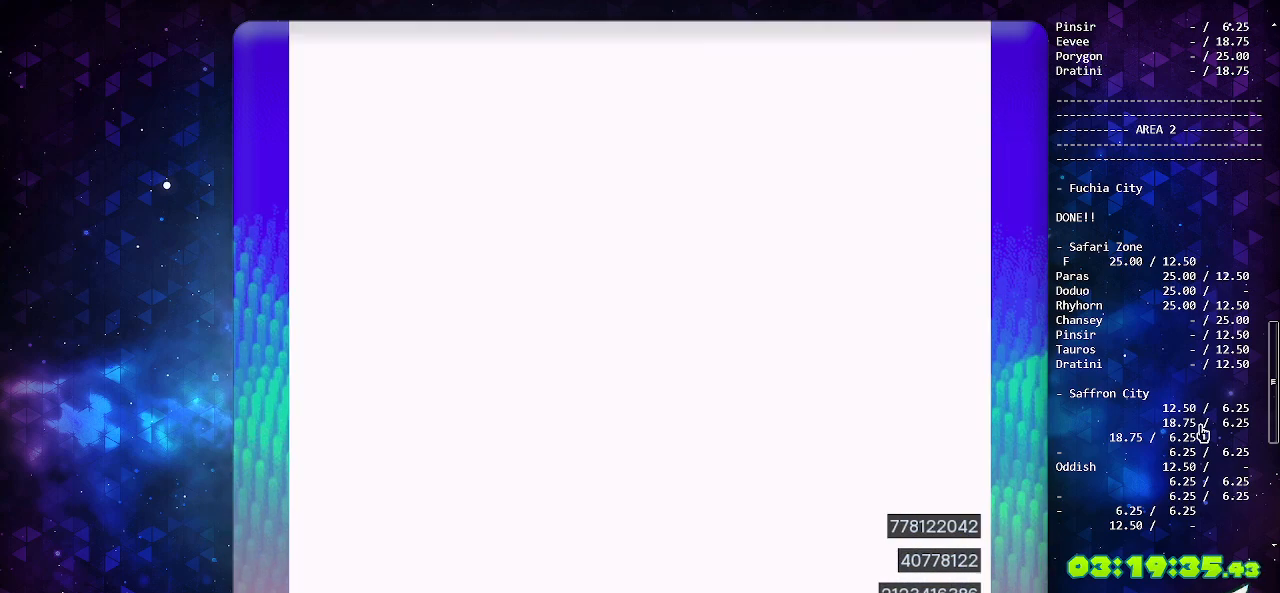
{"buttons": ["DPAD_LEFT"], "events": [[300, "DPAD_DOWN", "down"], [450, "DPAD_DOWN", "up"], [467, "DPAD_LEFT", "down"]]}
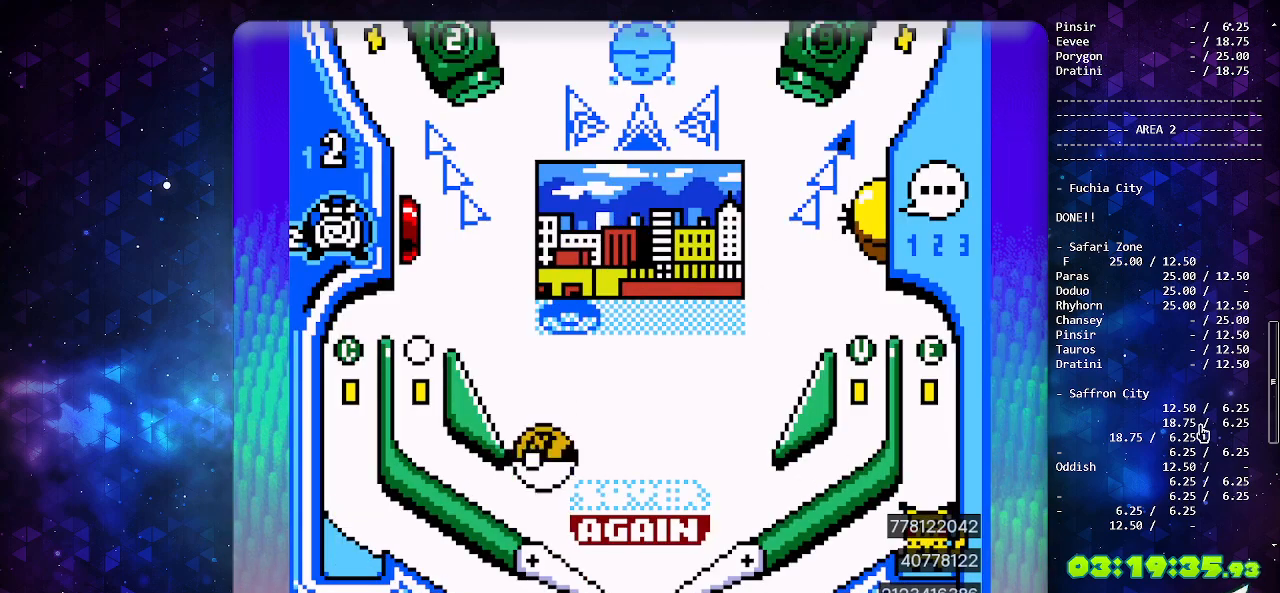
{"buttons": ["DPAD_LEFT"], "events": []}
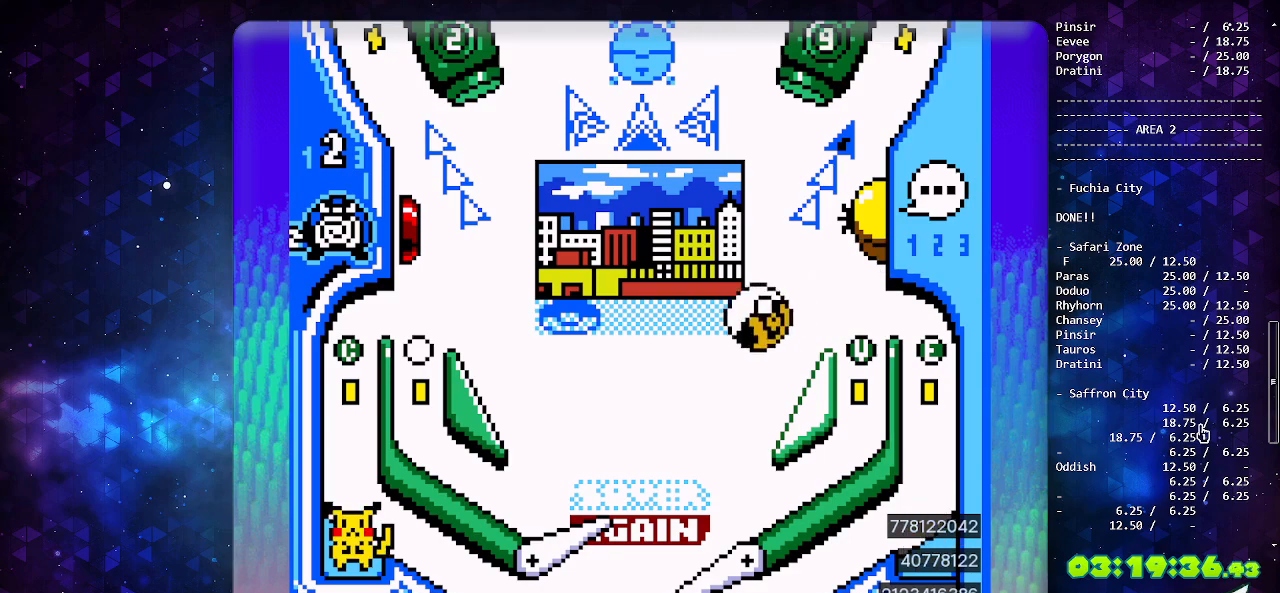
{"buttons": ["DPAD_LEFT"], "events": [[17, "DPAD_LEFT", "up"], [500, "DPAD_LEFT", "down"]]}
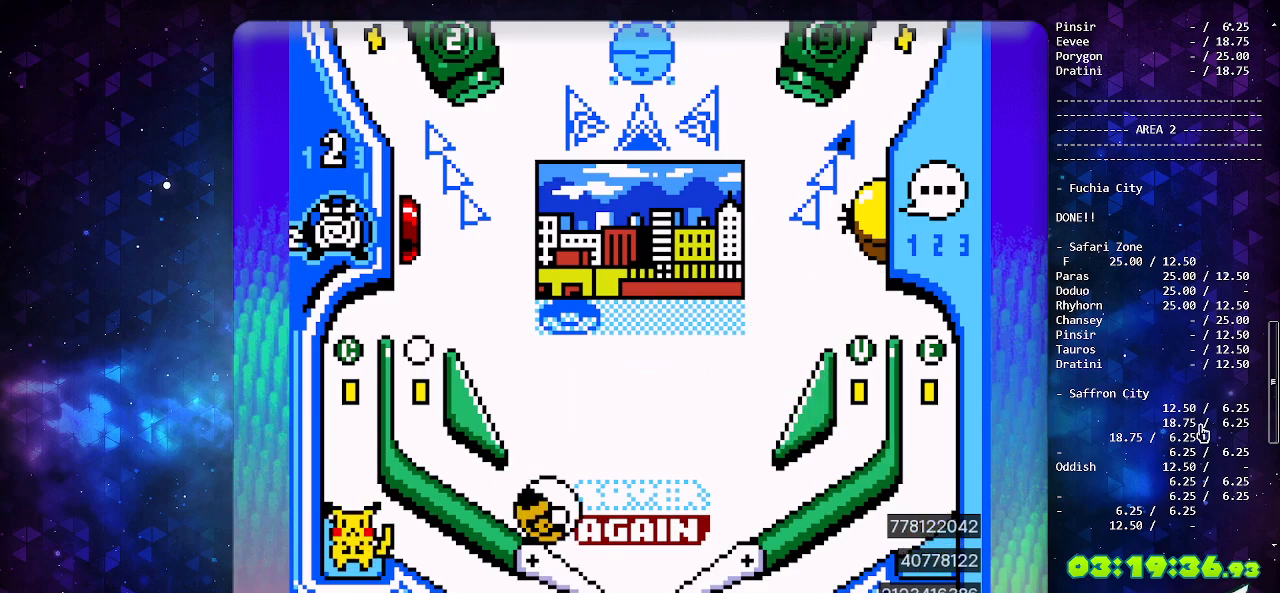
{"buttons": [], "events": [[400, "DPAD_LEFT", "up"]]}
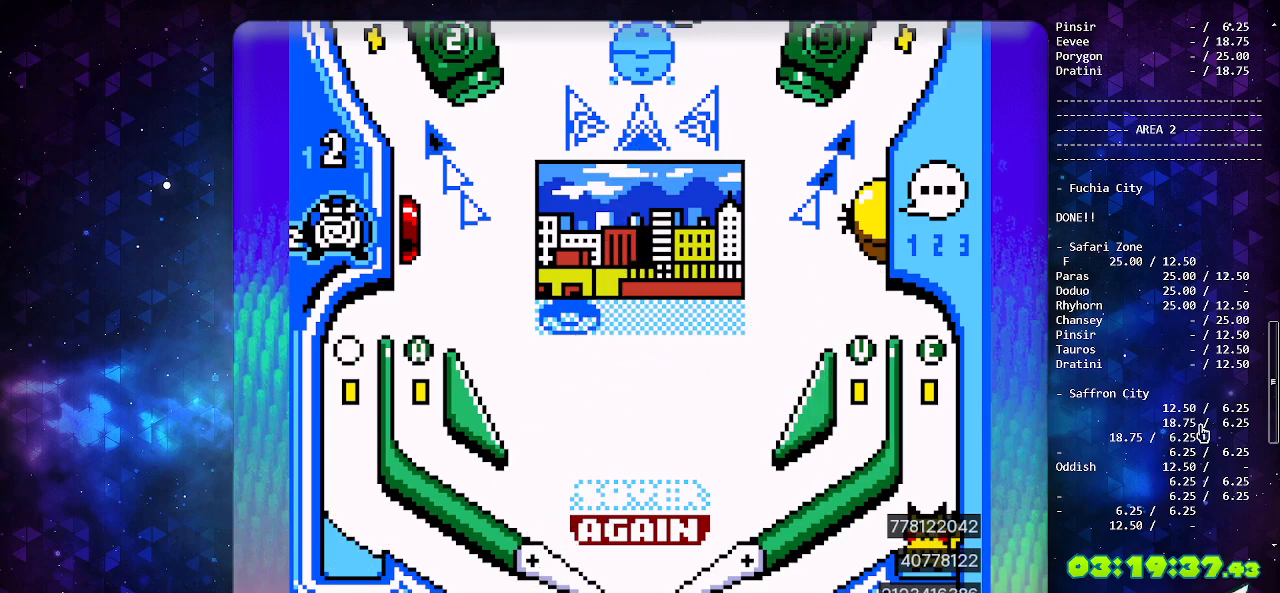
{"buttons": [], "events": []}
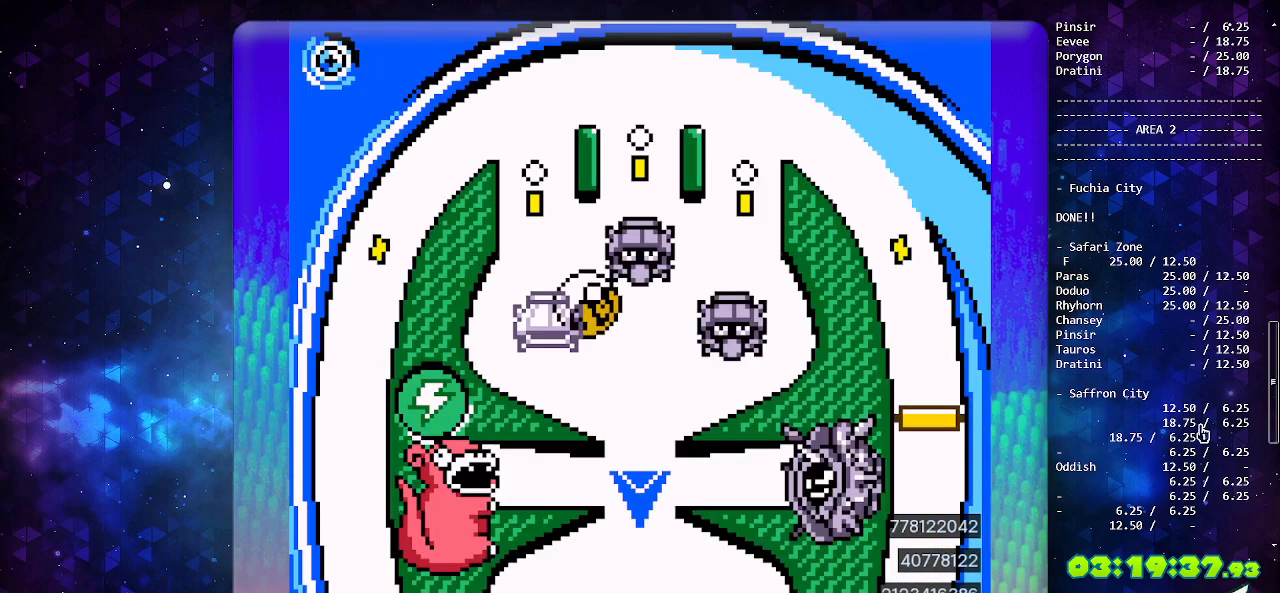
{"buttons": [], "events": [[100, "A", "down"], [267, "A", "up"]]}
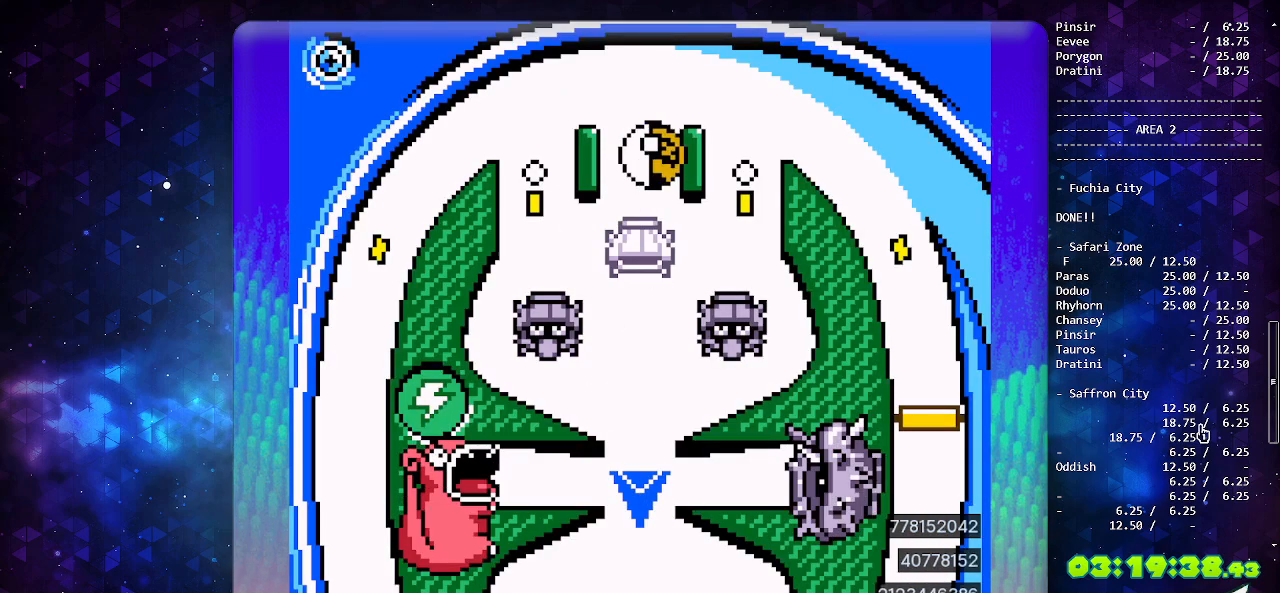
{"buttons": ["B"], "events": [[217, "A", "down"], [350, "A", "up"], [450, "B", "down"]]}
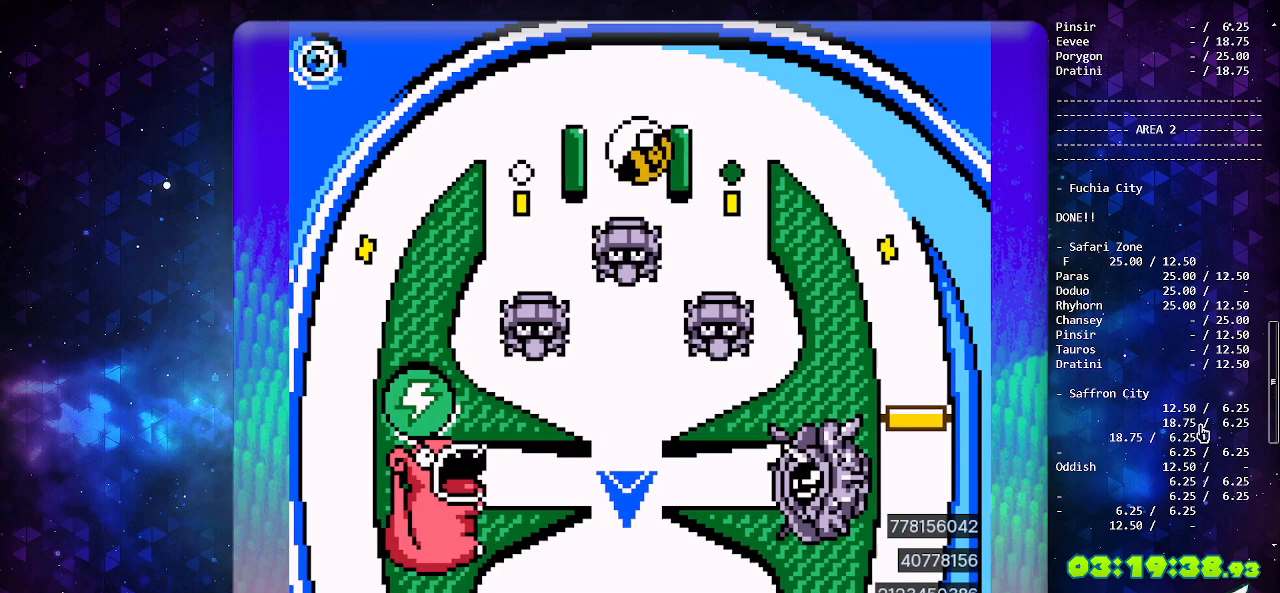
{"buttons": [], "events": [[33, "B", "up"], [200, "A", "down"], [333, "A", "up"]]}
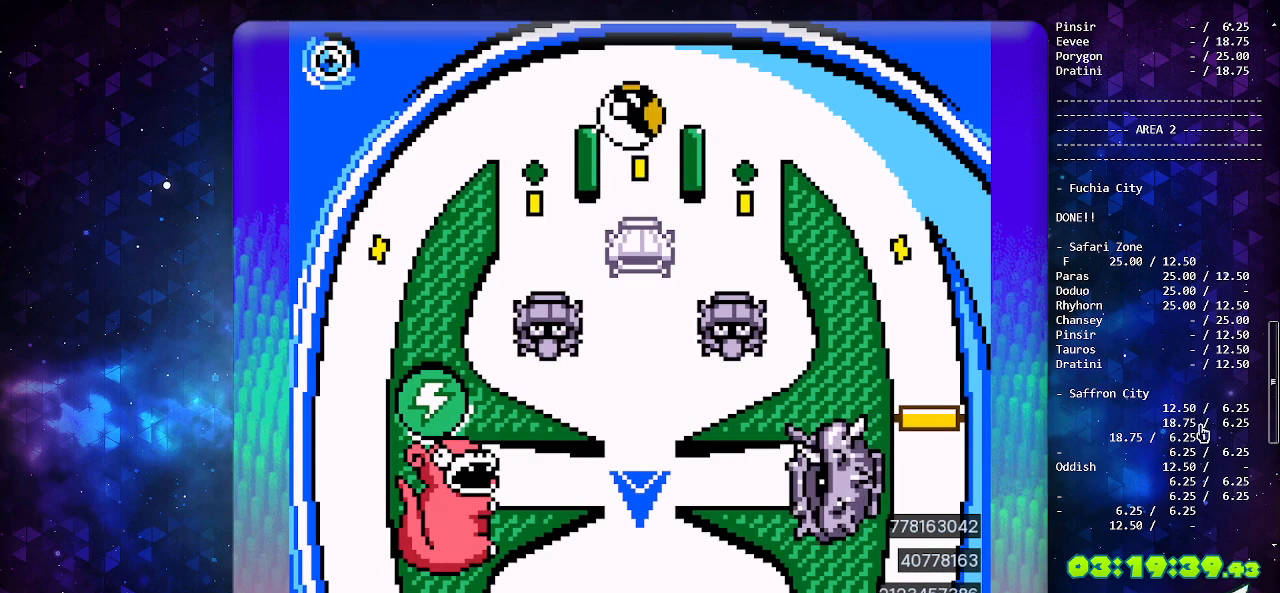
{"buttons": ["B"], "events": [[267, "B", "down"], [383, "B", "up"], [483, "B", "down"]]}
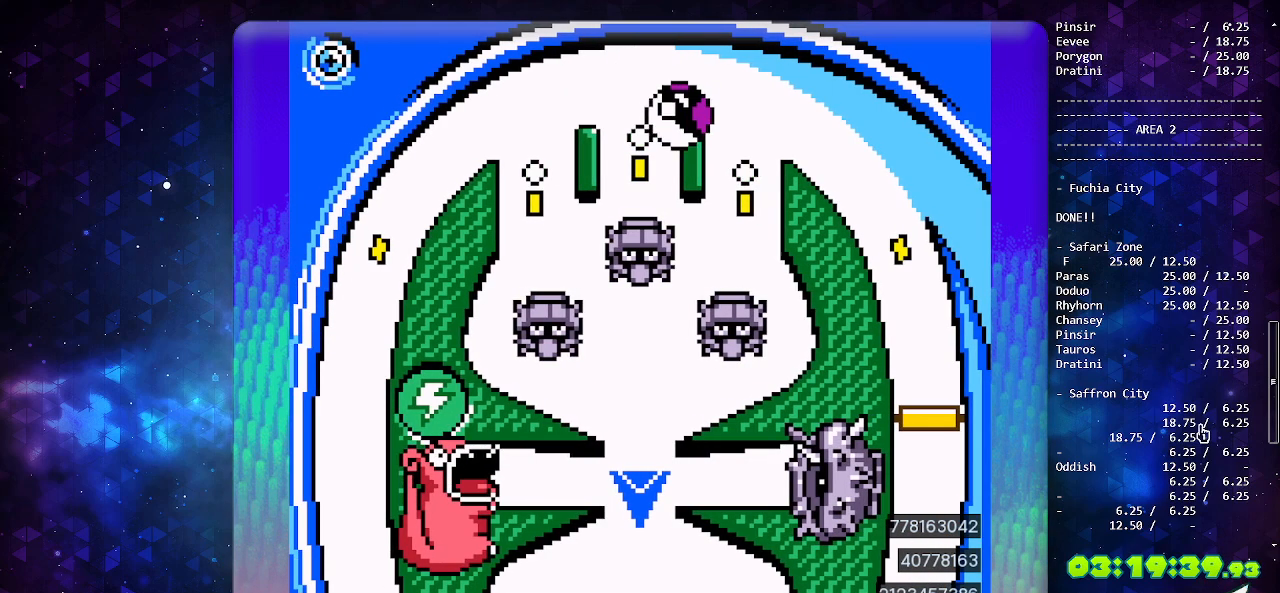
{"buttons": [], "events": [[83, "B", "up"]]}
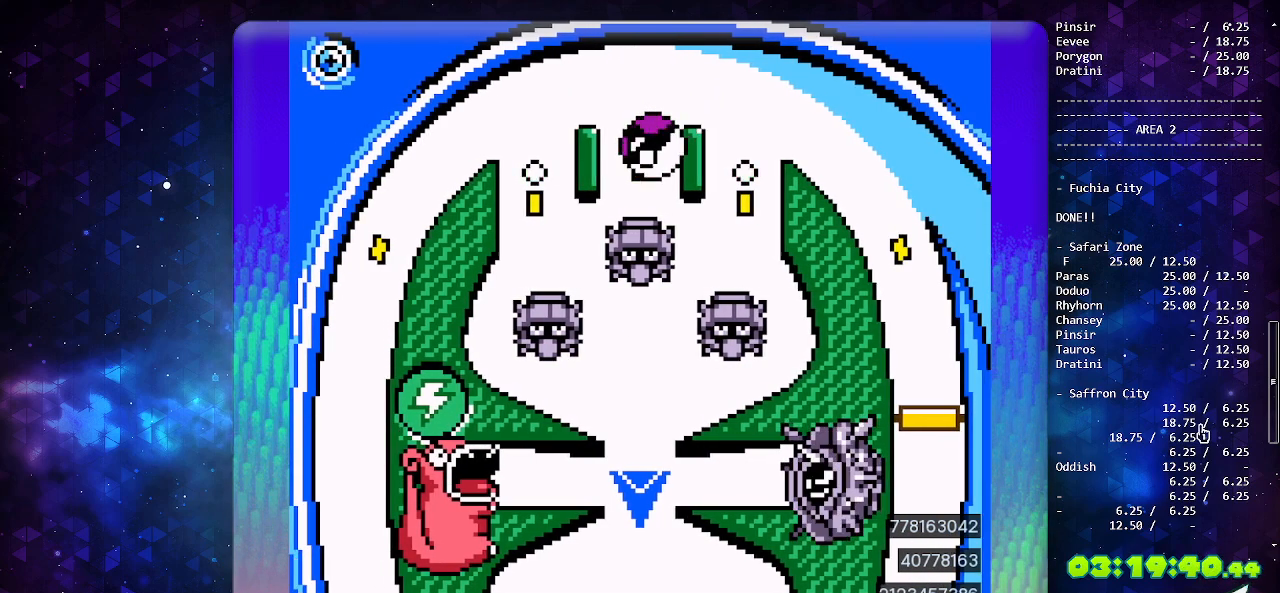
{"buttons": [], "events": []}
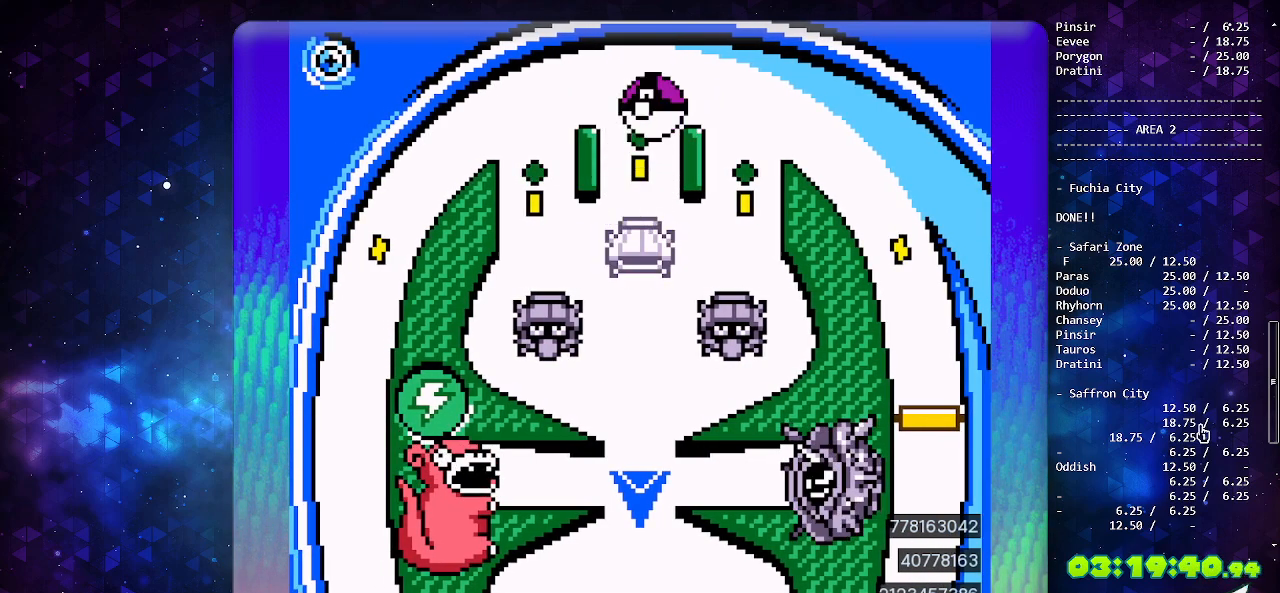
{"buttons": [], "events": []}